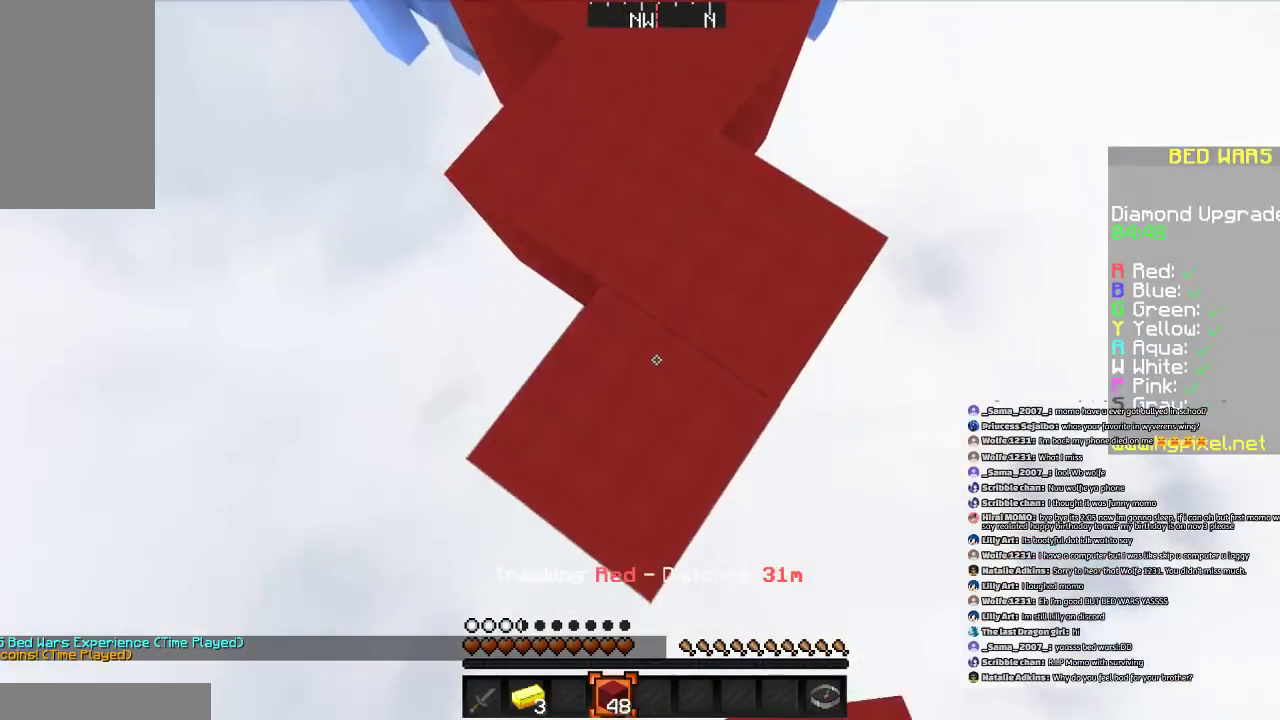
Gameplay with keyboard and mouse; each line is a JSON object with the keys and mouse buttons held at the frame after it. "events" lists presses ("down") and releases ("up") of "a", "d", "s", "space", "w", "mouse_left" and "mouse_right" between this image and that frame as [ms after this image, input, new state], when the widget could be followed in between. "mouse_left", "mouse_right" = the "left", "right" buttons of the "mouse" list. No other keys are recorded. Fast repeated clicks can show as one long hold. Mouse movement is not recorded.
{"keys": ["d", "s"], "mouse": ["right"], "events": [[67, "mouse_right", "up"], [167, "a", "up"], [501, "mouse_right", "down"]]}
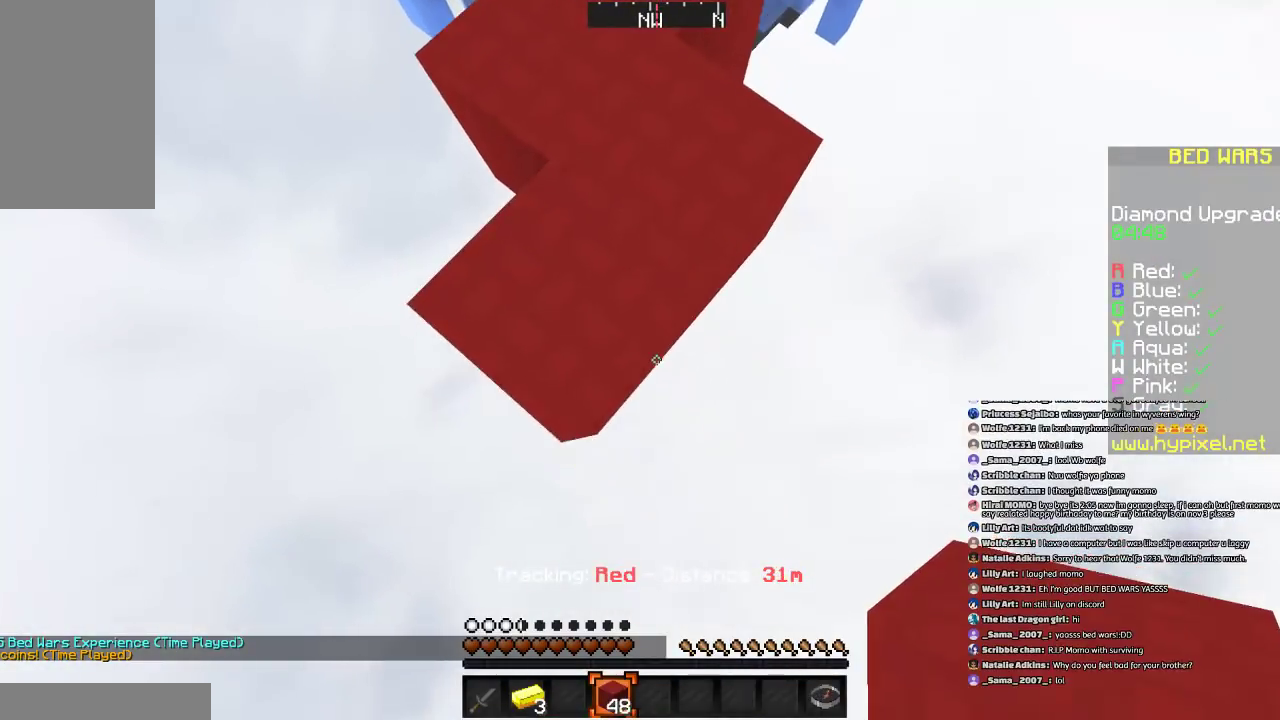
{"keys": ["d", "s"], "mouse": ["right"], "events": [[166, "mouse_right", "up"], [300, "mouse_right", "down"], [400, "mouse_right", "up"], [500, "mouse_right", "down"]]}
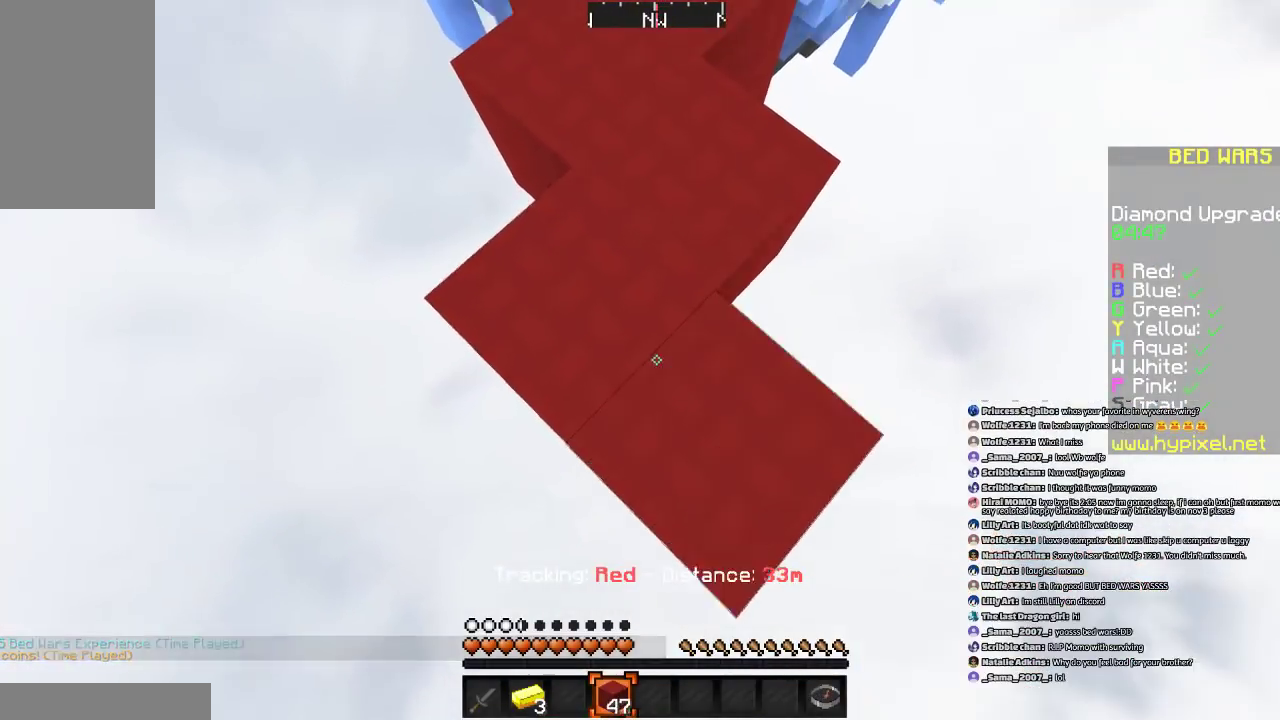
{"keys": ["d", "s"], "mouse": [], "events": [[100, "mouse_right", "up"], [167, "a", "down"], [200, "a", "up"]]}
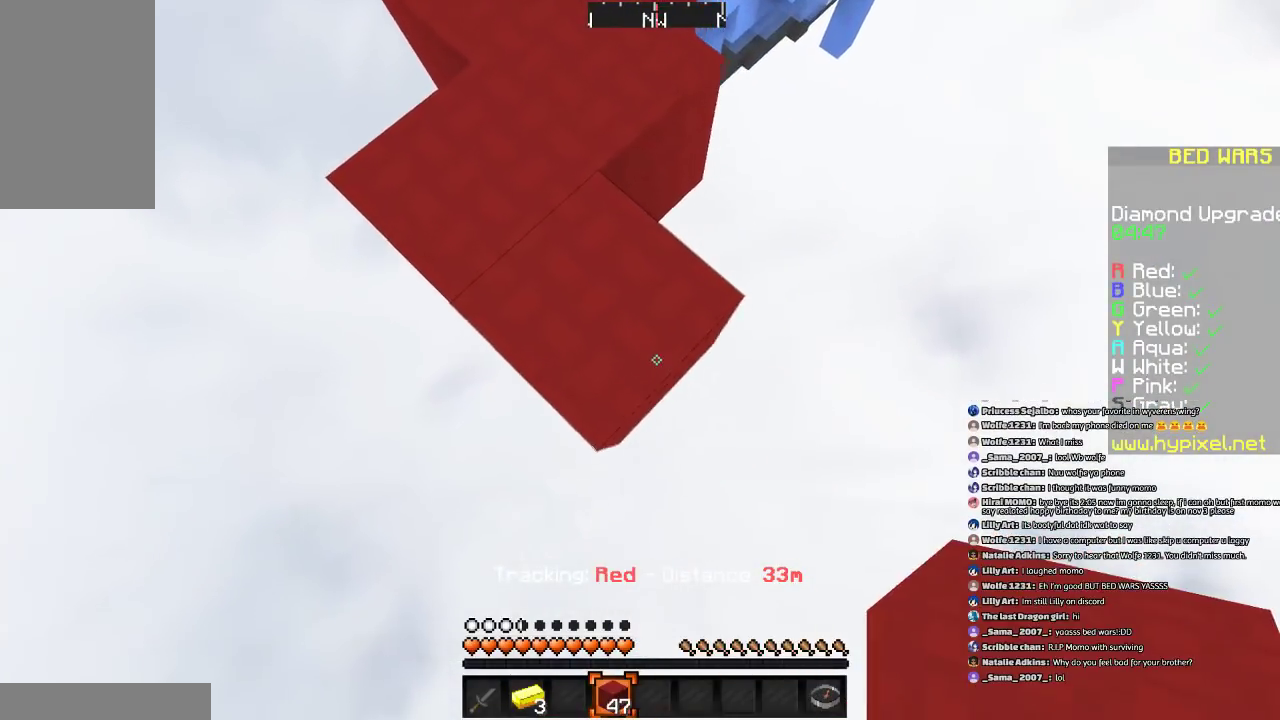
{"keys": ["d", "s"], "mouse": [], "events": [[166, "mouse_right", "down"], [300, "mouse_right", "up"]]}
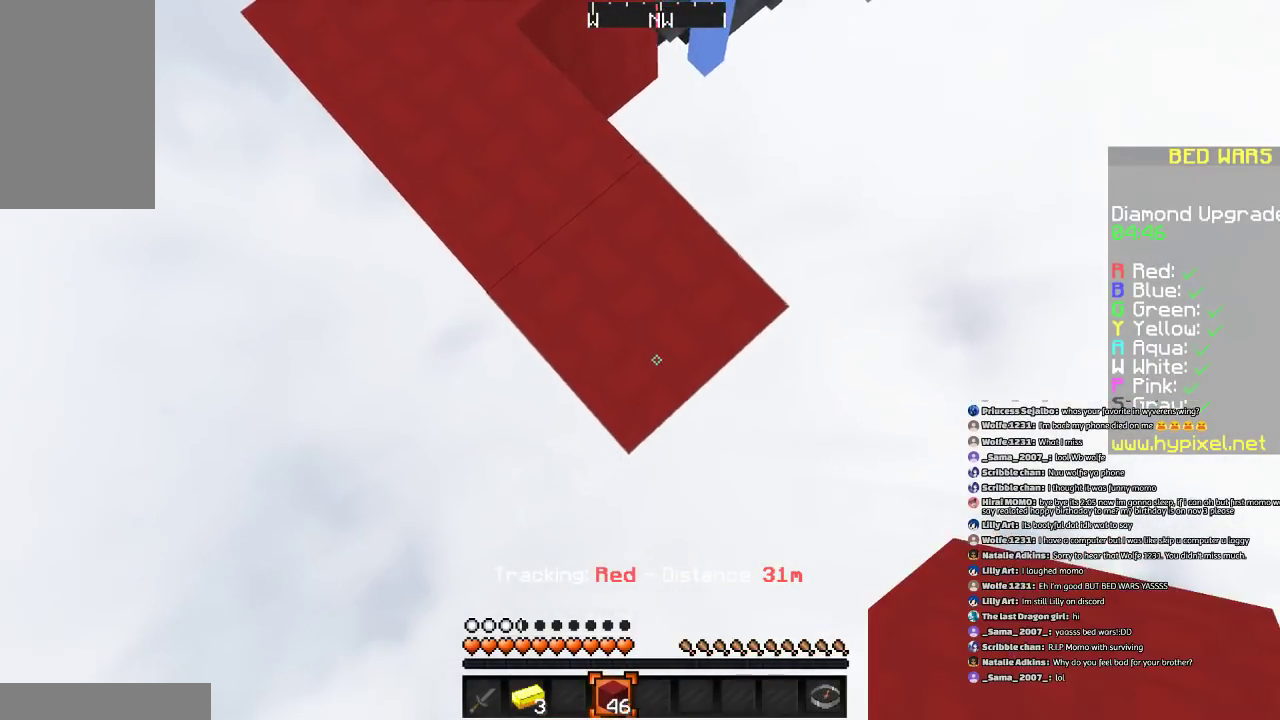
{"keys": ["d", "s"], "mouse": ["right"], "events": [[200, "mouse_right", "down"], [300, "mouse_right", "up"], [467, "mouse_right", "down"]]}
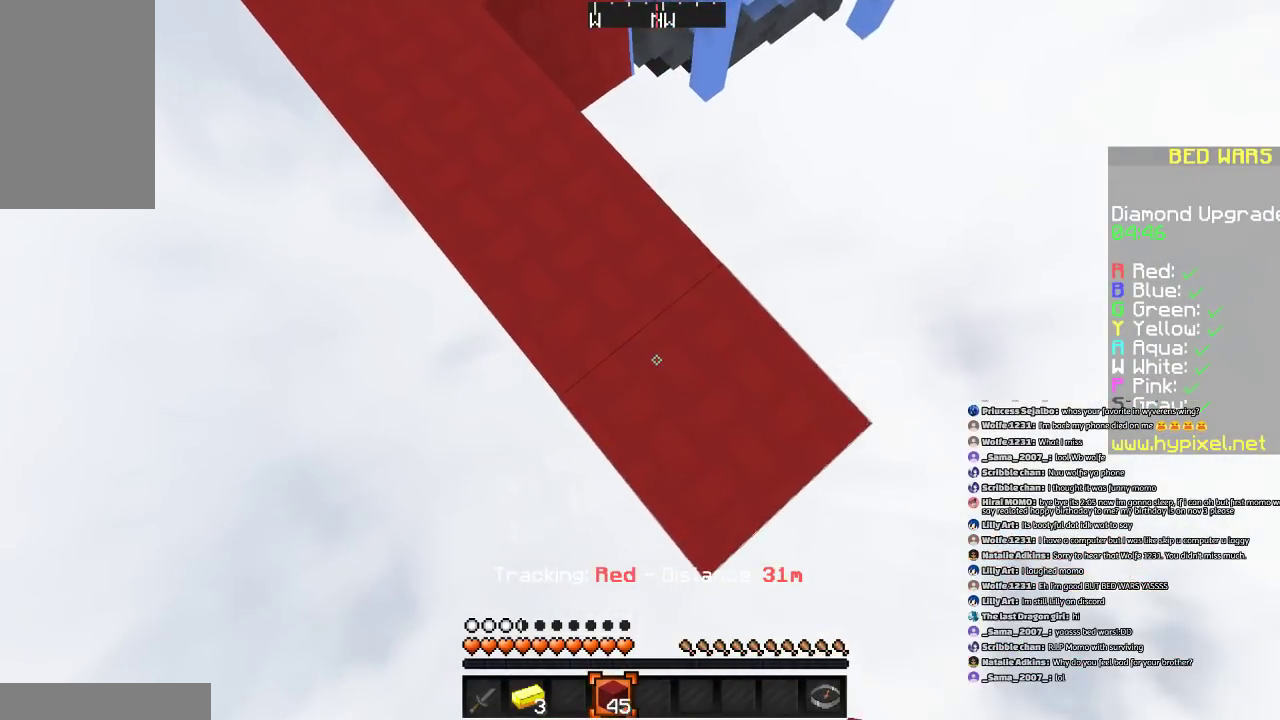
{"keys": ["d", "s"], "mouse": [], "events": [[66, "mouse_right", "up"], [400, "a", "down"], [500, "a", "up"]]}
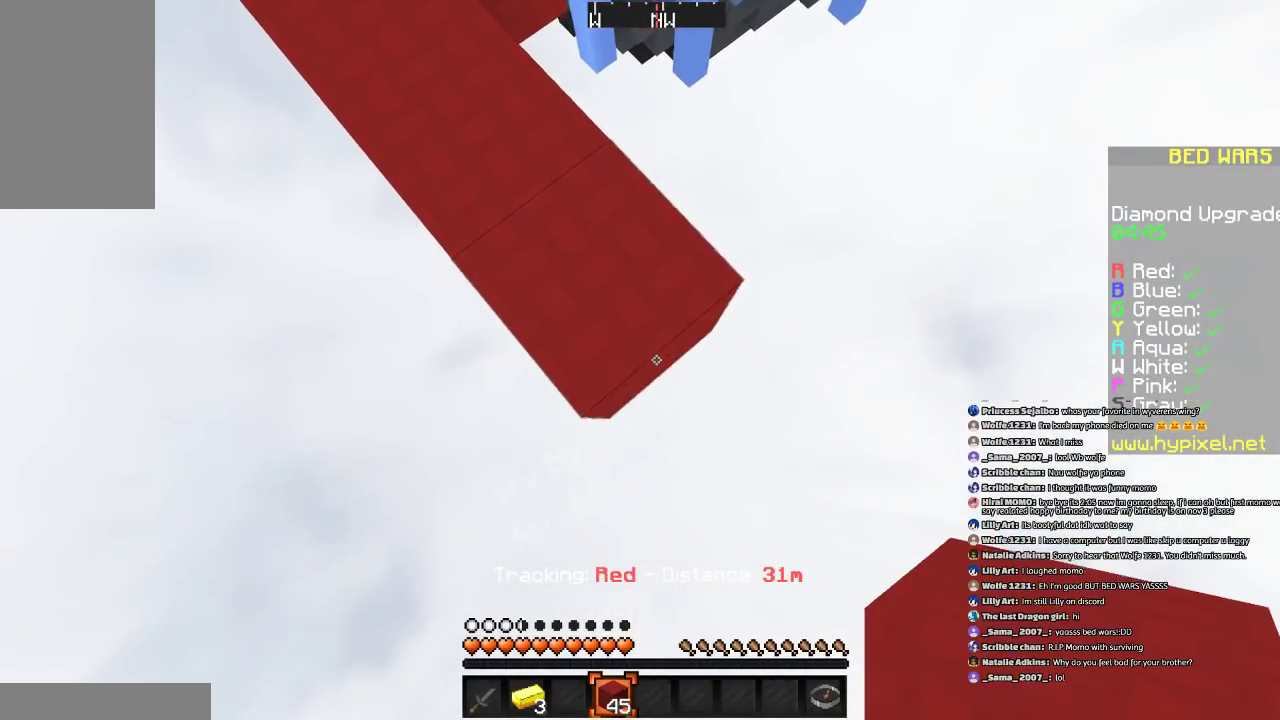
{"keys": ["d", "s"], "mouse": [], "events": [[67, "mouse_right", "down"], [267, "mouse_right", "up"]]}
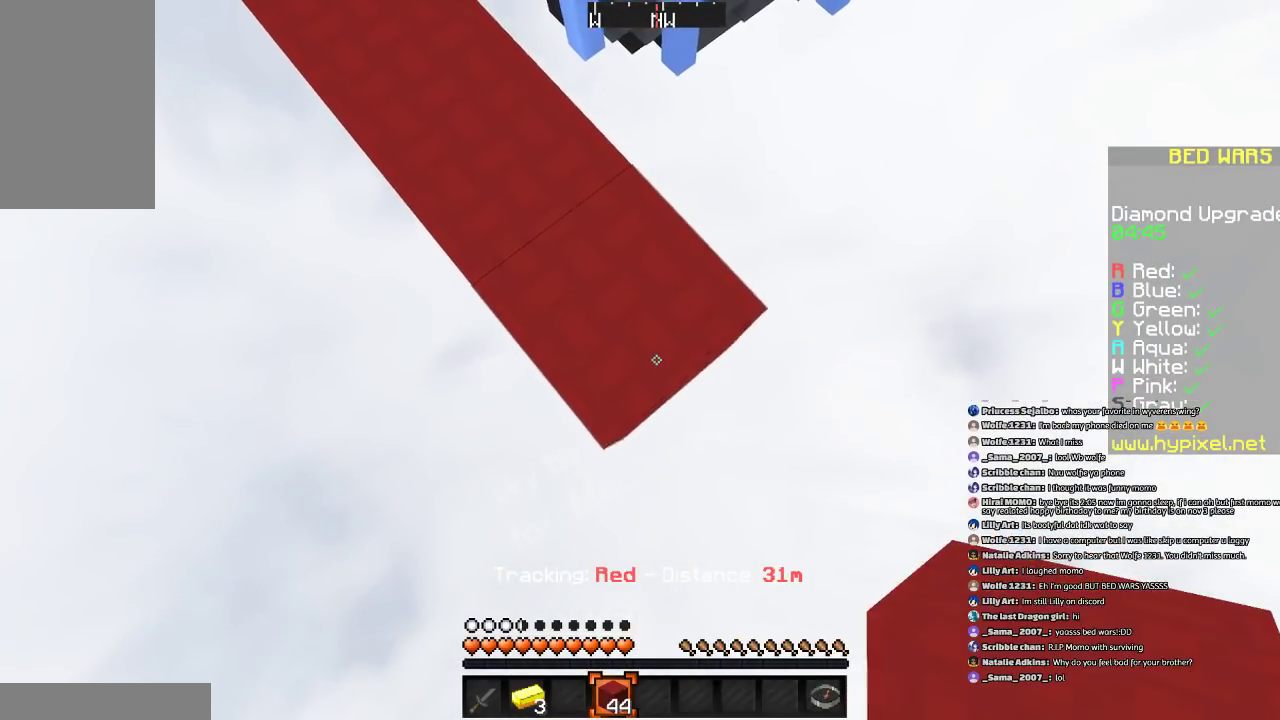
{"keys": ["d", "s"], "mouse": [], "events": [[200, "mouse_right", "down"], [300, "mouse_right", "up"]]}
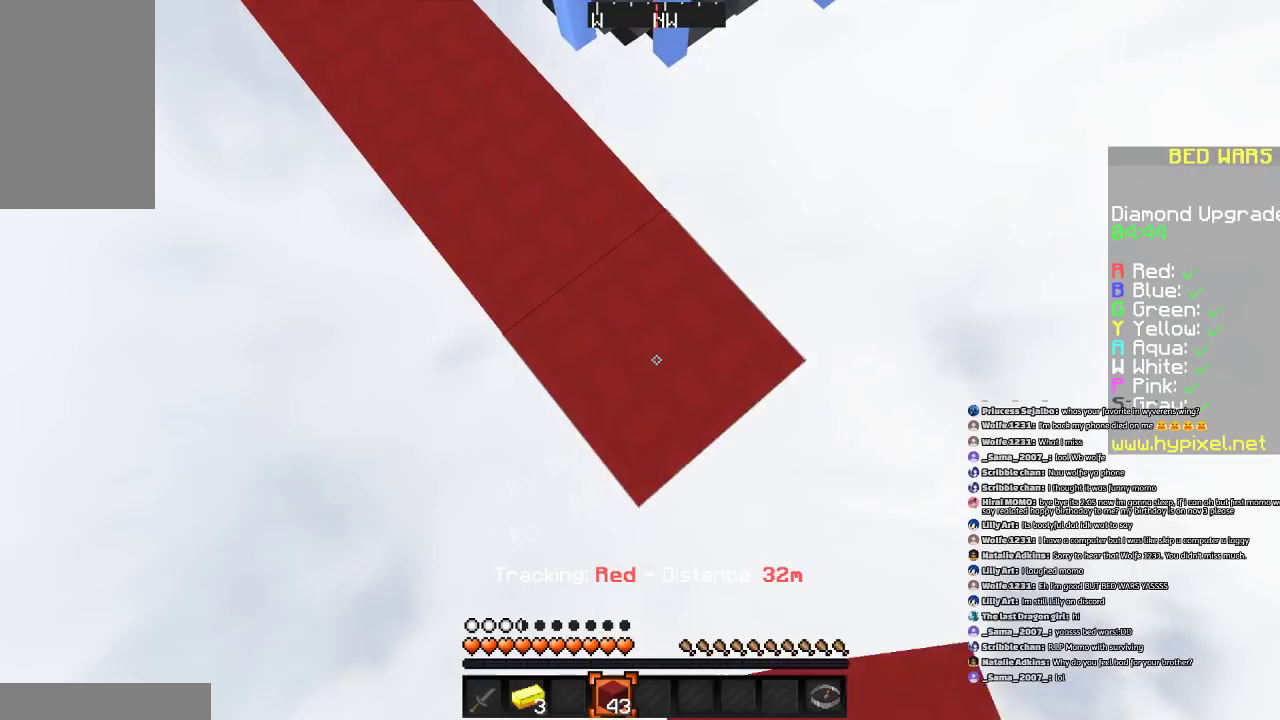
{"keys": ["d", "s"], "mouse": [], "events": [[300, "mouse_right", "down"], [434, "mouse_right", "up"]]}
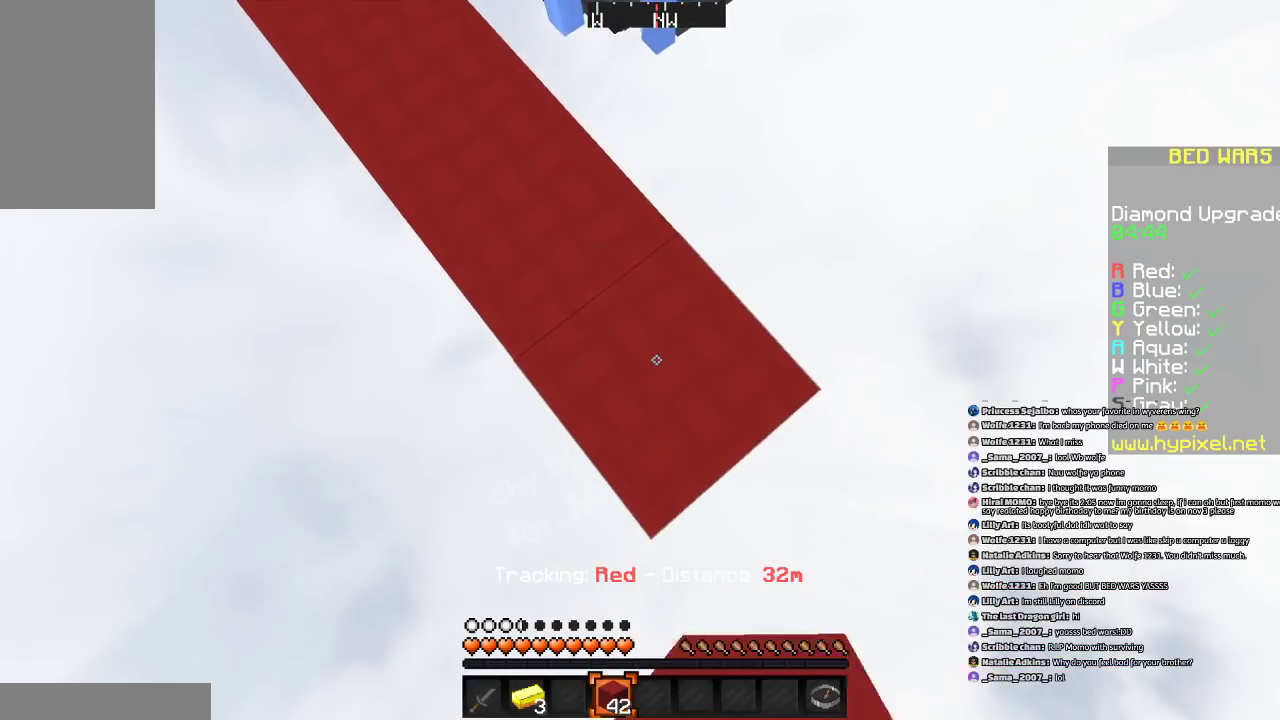
{"keys": ["d", "s", "space"], "mouse": [], "events": [[401, "mouse_right", "down"], [434, "space", "down"], [501, "mouse_right", "up"]]}
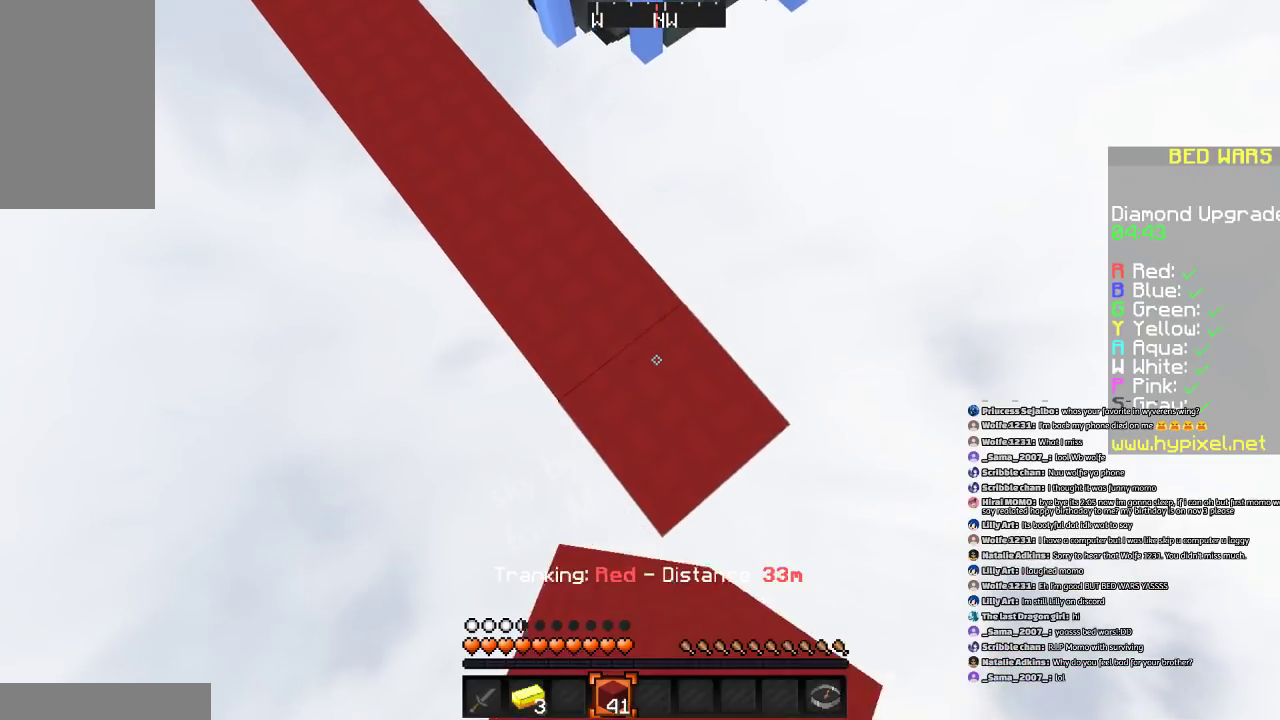
{"keys": ["d", "s"], "mouse": [], "events": [[33, "space", "up"], [100, "mouse_right", "down"], [233, "mouse_right", "up"], [300, "mouse_right", "down"], [400, "mouse_right", "up"]]}
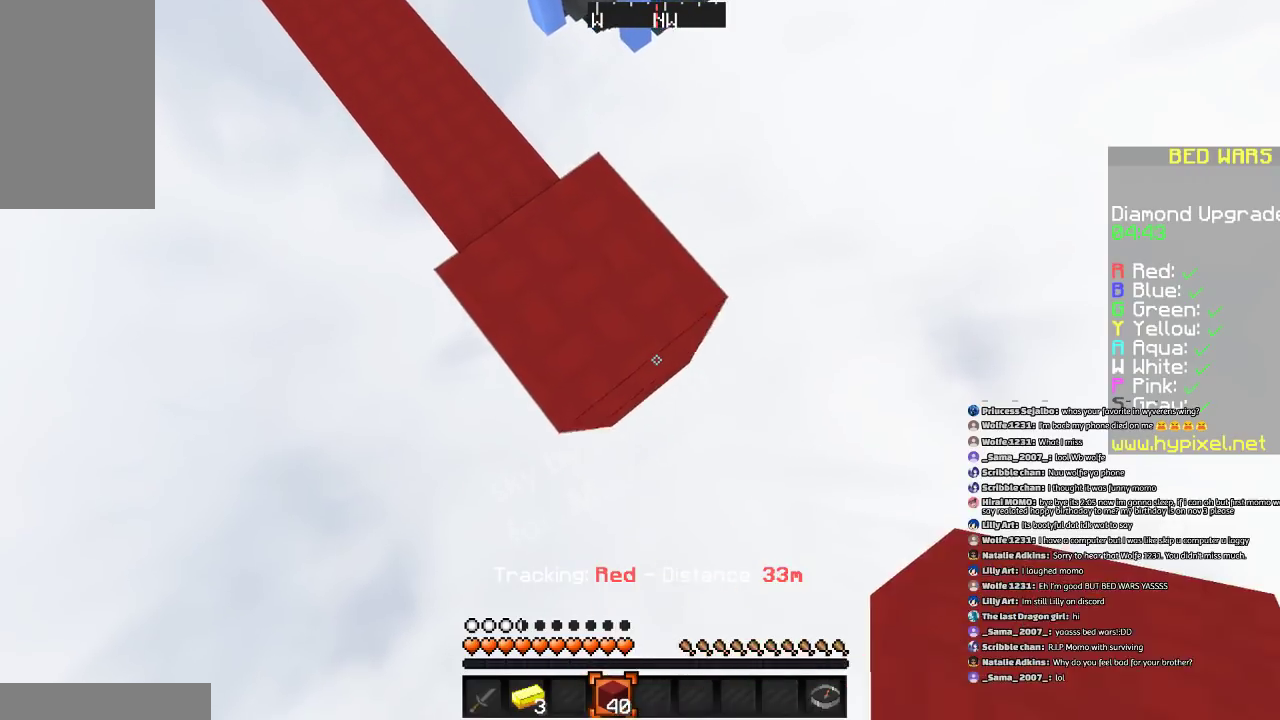
{"keys": ["d", "s"], "mouse": ["right"], "events": [[100, "mouse_right", "down"], [200, "mouse_right", "up"], [200, "space", "down"], [301, "a", "down"], [301, "mouse_right", "down"], [301, "space", "up"], [401, "mouse_right", "up"], [434, "a", "up"], [501, "mouse_right", "down"]]}
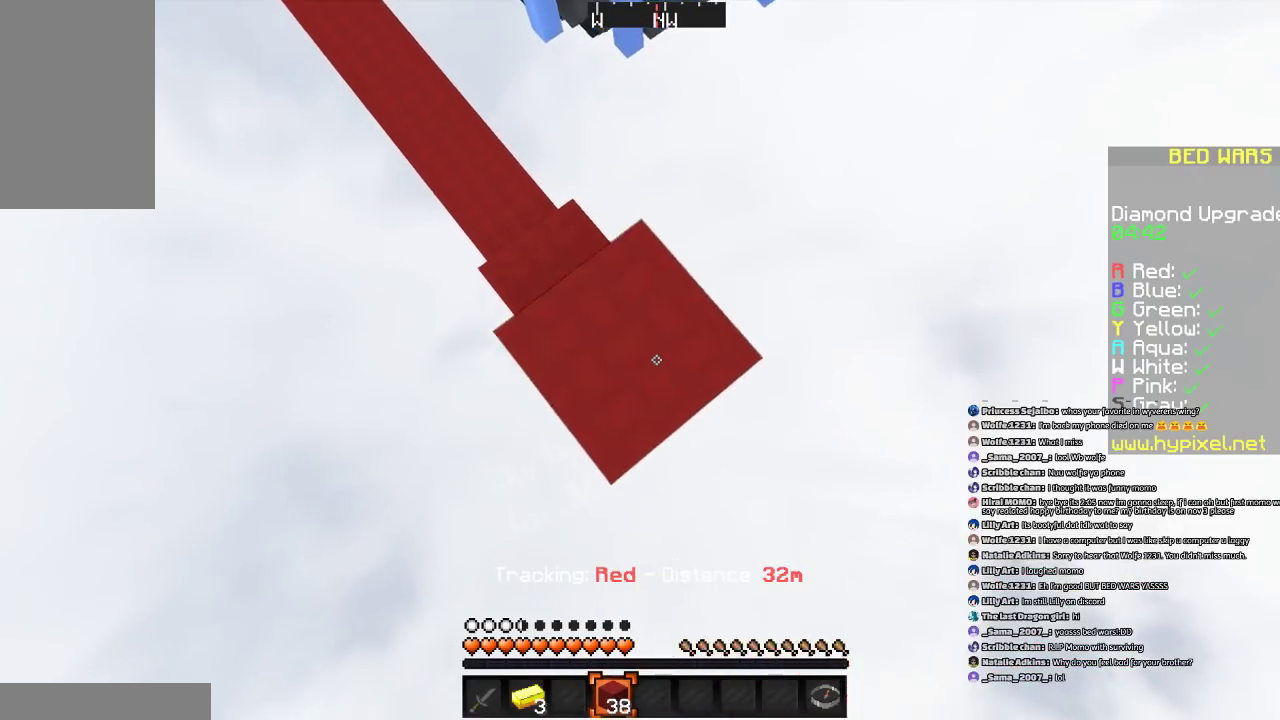
{"keys": ["a", "d", "s", "space"], "mouse": [], "events": [[100, "mouse_right", "up"], [333, "mouse_right", "down"], [400, "space", "down"], [434, "mouse_right", "up"], [500, "a", "down"]]}
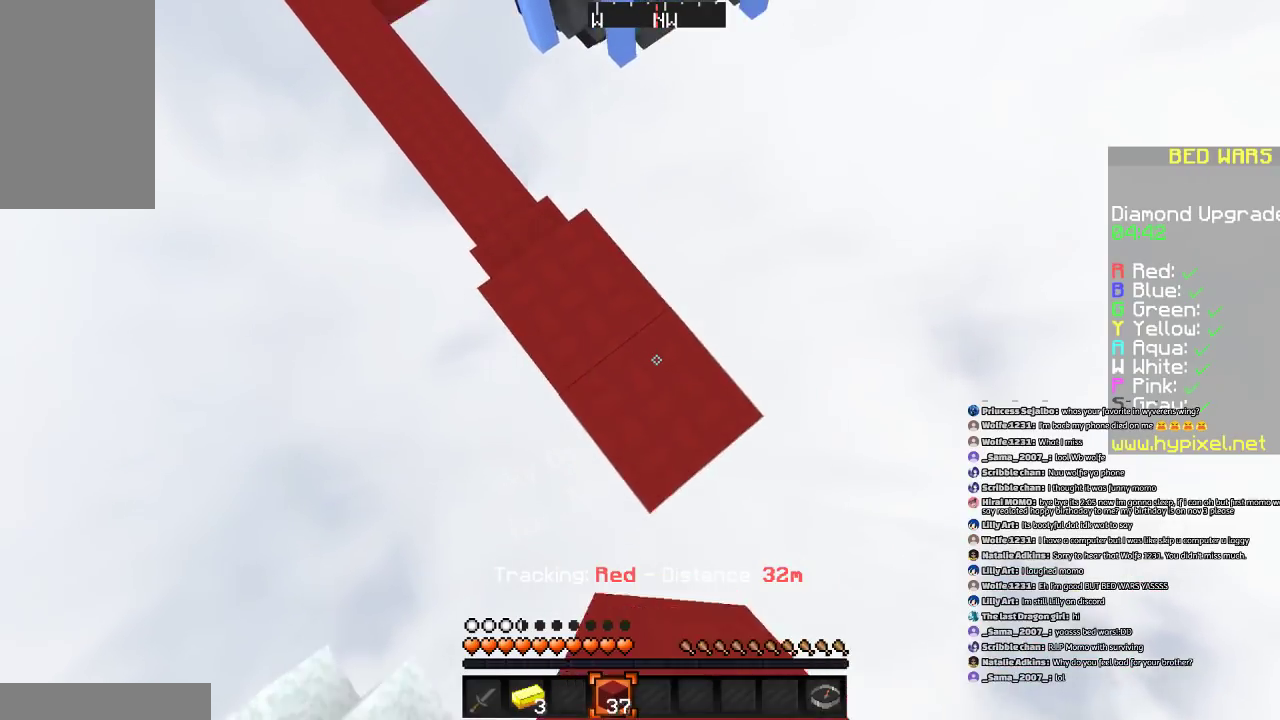
{"keys": ["d", "s"], "mouse": [], "events": [[34, "mouse_right", "down"], [34, "space", "up"], [134, "mouse_right", "up"], [200, "mouse_right", "down"], [234, "a", "up"], [334, "mouse_right", "up"]]}
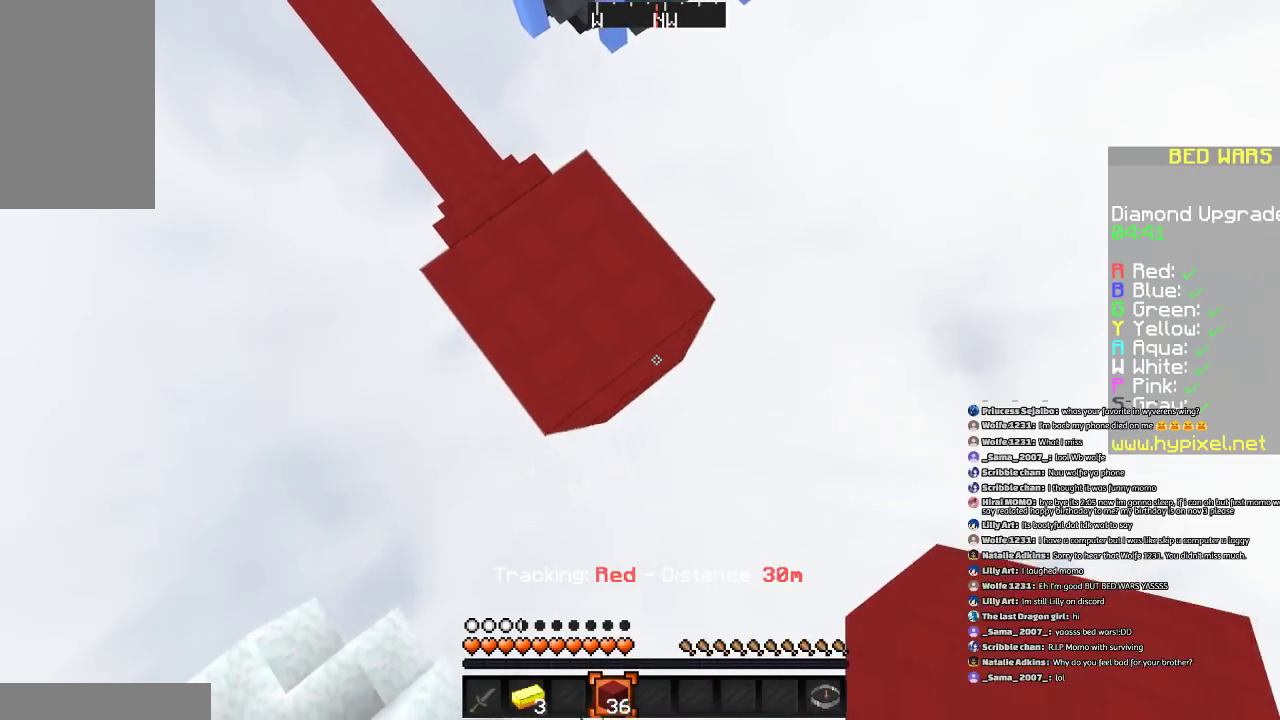
{"keys": ["a", "d", "s"], "mouse": ["right"], "events": [[33, "mouse_right", "down"], [33, "space", "down"], [133, "a", "down"], [133, "mouse_right", "up"], [200, "space", "up"], [233, "mouse_right", "down"], [333, "mouse_right", "up"], [500, "mouse_right", "down"]]}
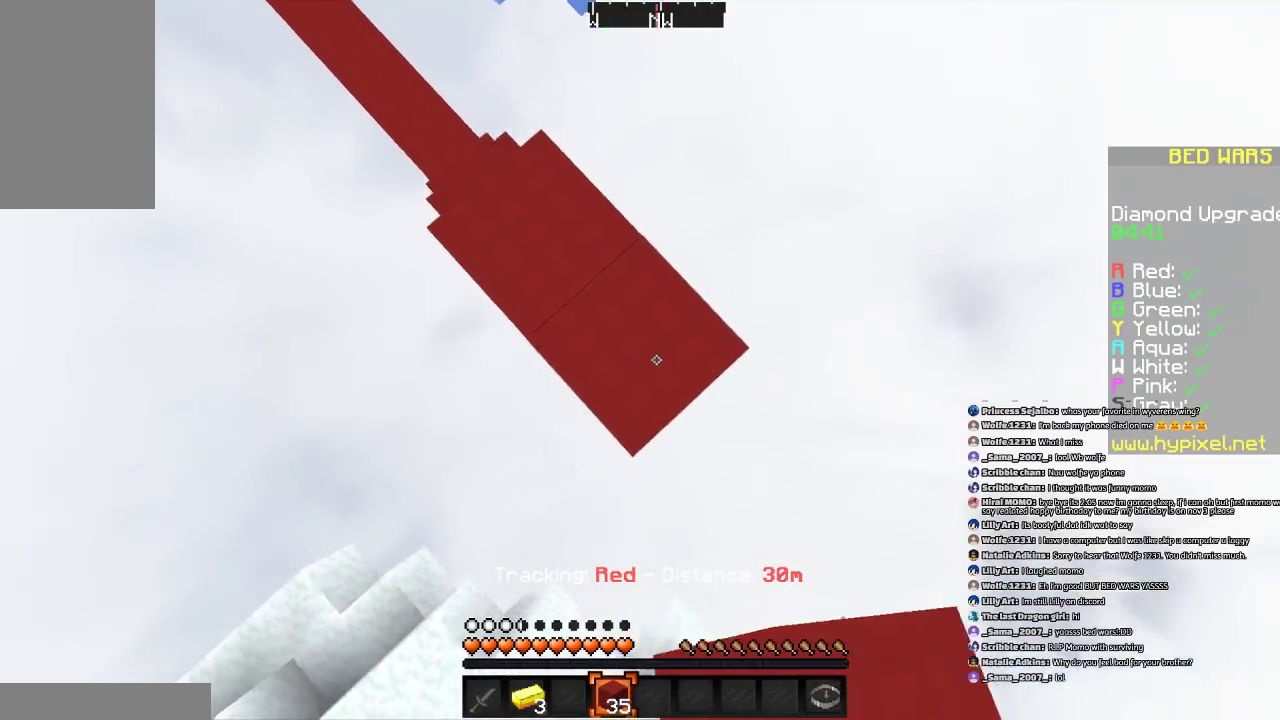
{"keys": ["a"], "mouse": [], "events": [[100, "mouse_right", "up"], [134, "d", "up"], [501, "s", "up"]]}
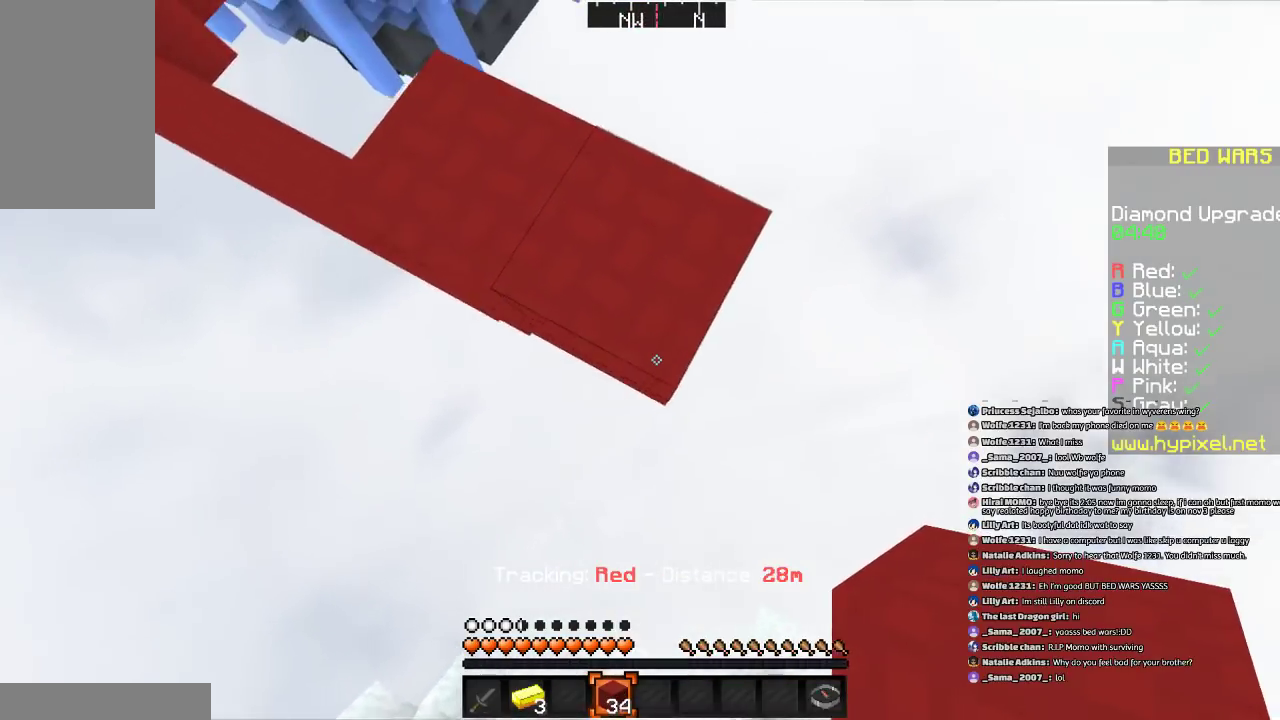
{"keys": ["space"], "mouse": [], "events": [[33, "a", "up"], [67, "w", "down"], [233, "a", "down"], [400, "space", "down"], [400, "w", "up"], [434, "a", "up"]]}
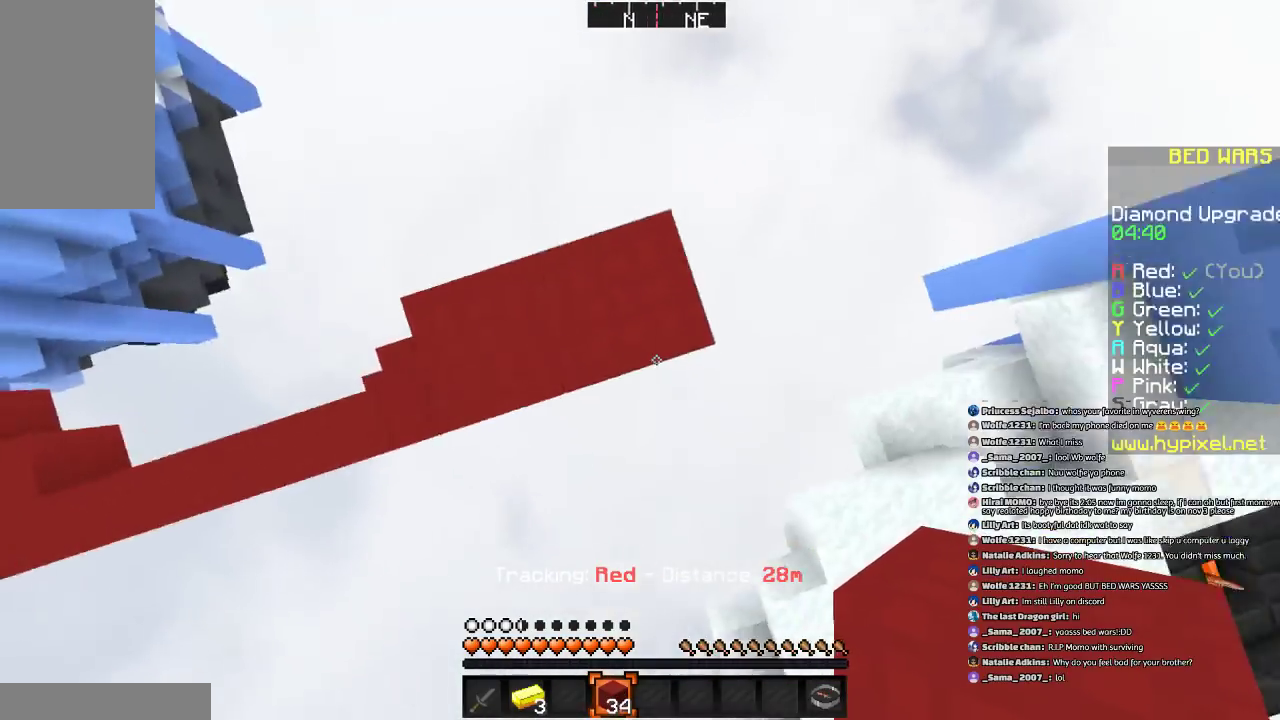
{"keys": ["a", "s"], "mouse": [], "events": [[100, "mouse_right", "down"], [234, "mouse_right", "up"], [234, "space", "up"], [301, "a", "down"], [301, "s", "down"]]}
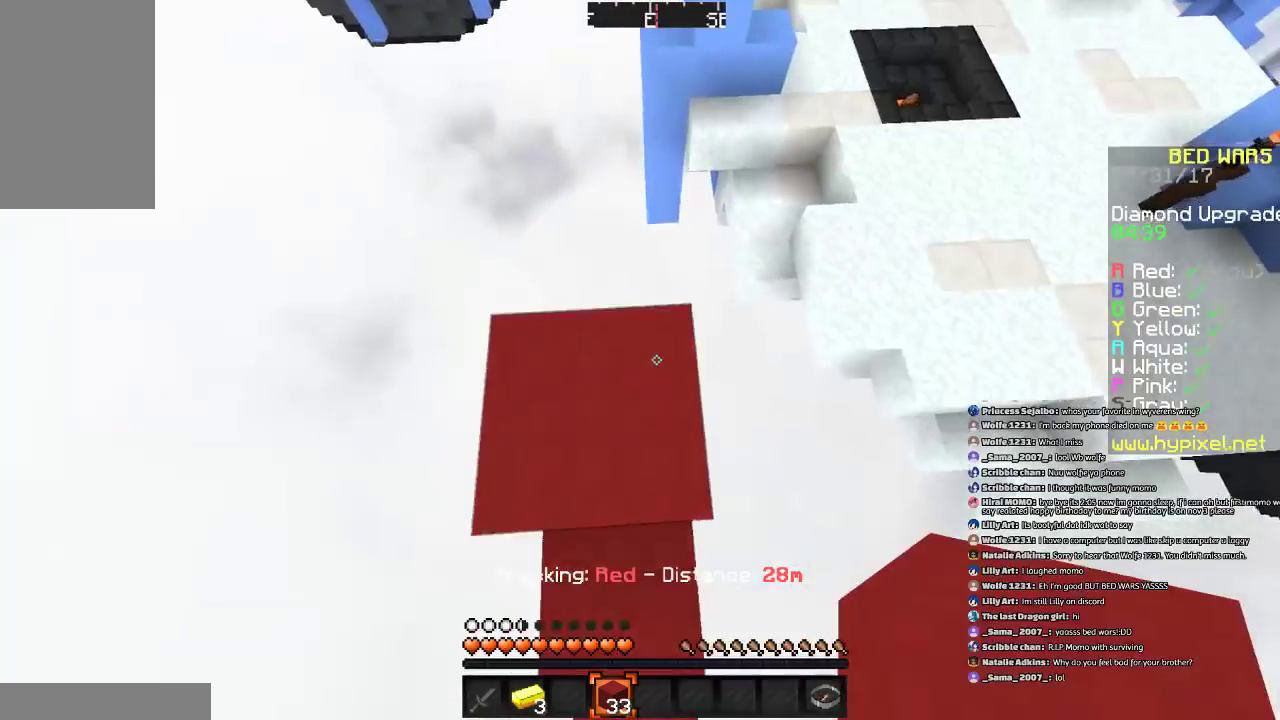
{"keys": ["space", "w"], "mouse": [], "events": [[33, "s", "up"], [100, "a", "up"], [300, "w", "down"], [500, "space", "down"]]}
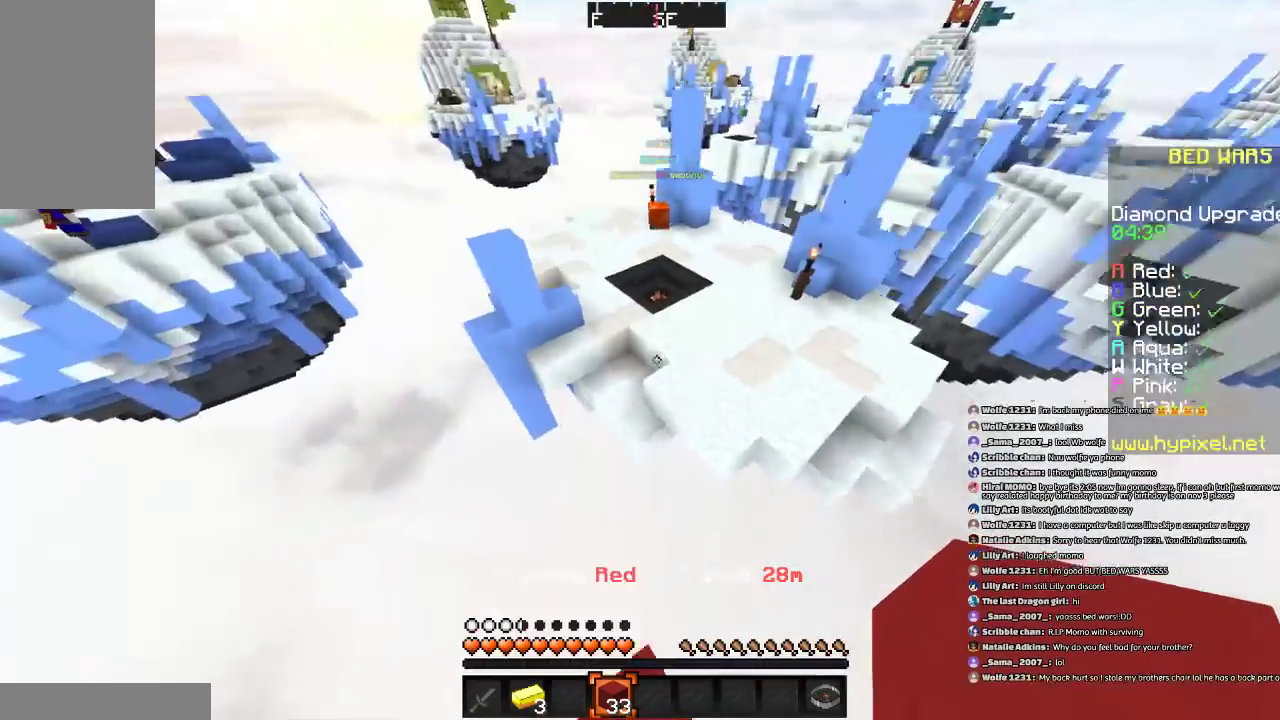
{"keys": ["d", "w"], "mouse": [], "events": [[134, "space", "up"], [401, "d", "down"]]}
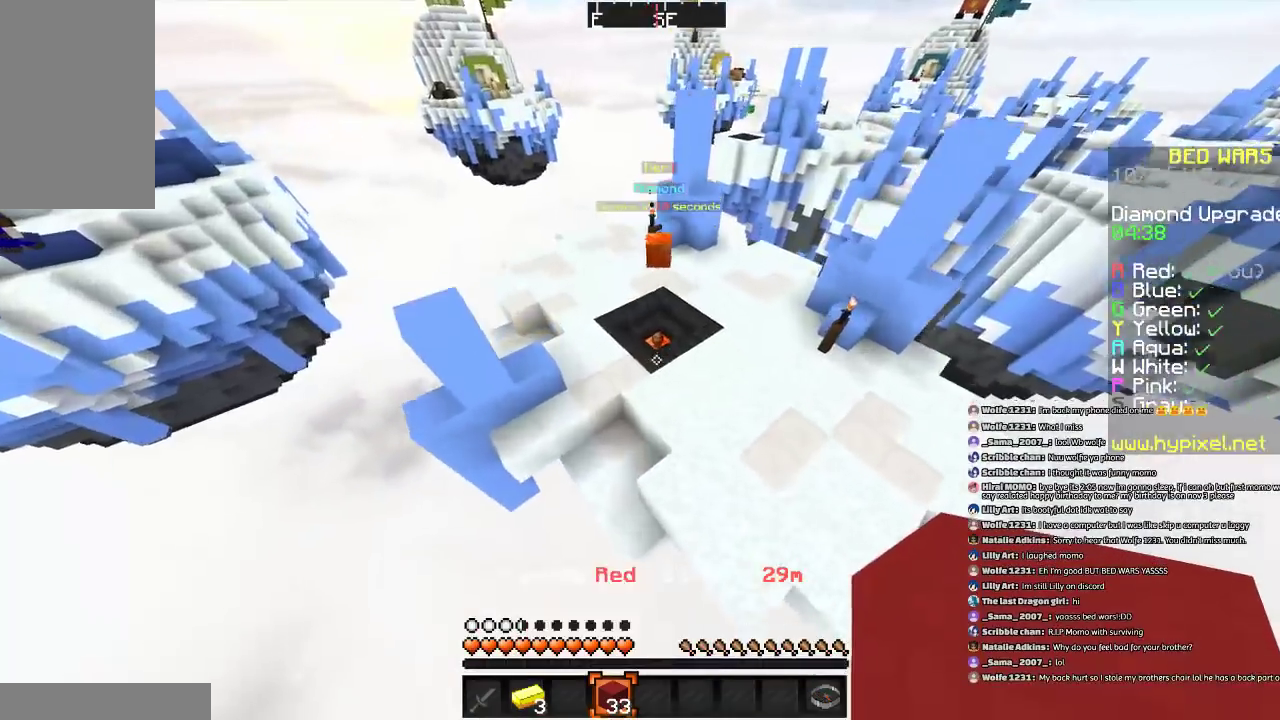
{"keys": ["w"], "mouse": [], "events": [[434, "d", "up"]]}
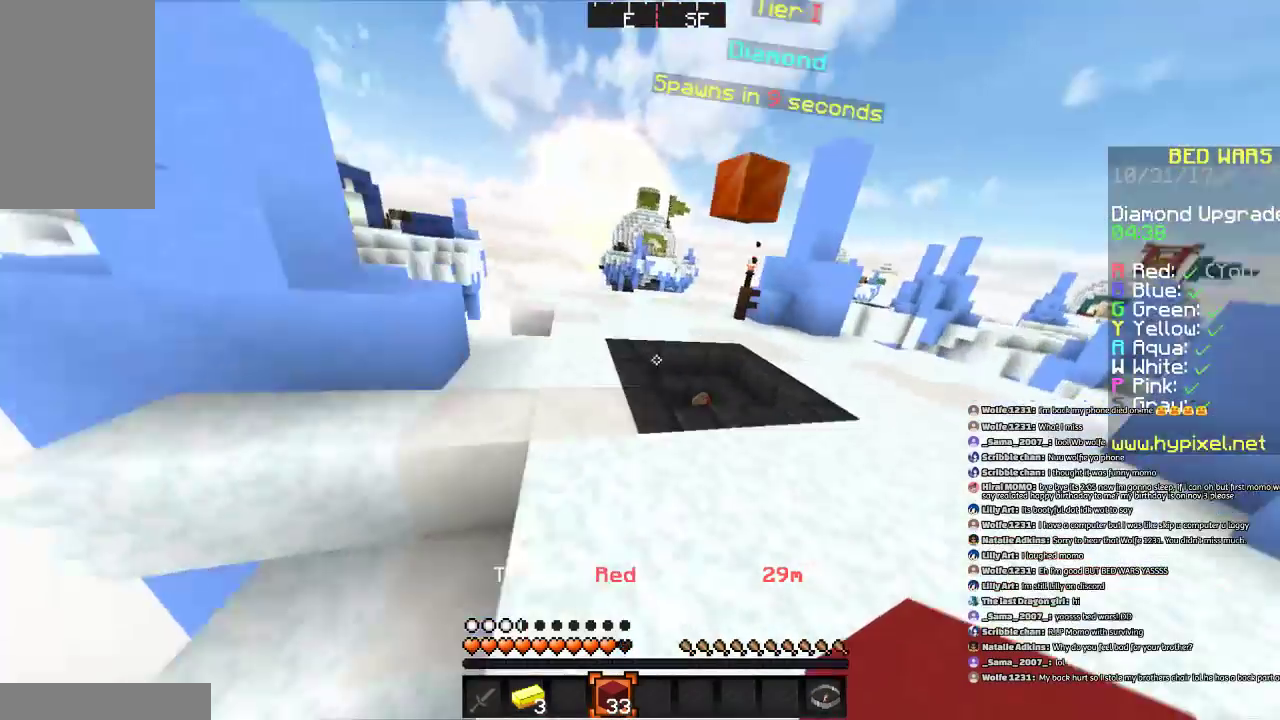
{"keys": ["d", "w"], "mouse": [], "events": [[401, "d", "down"]]}
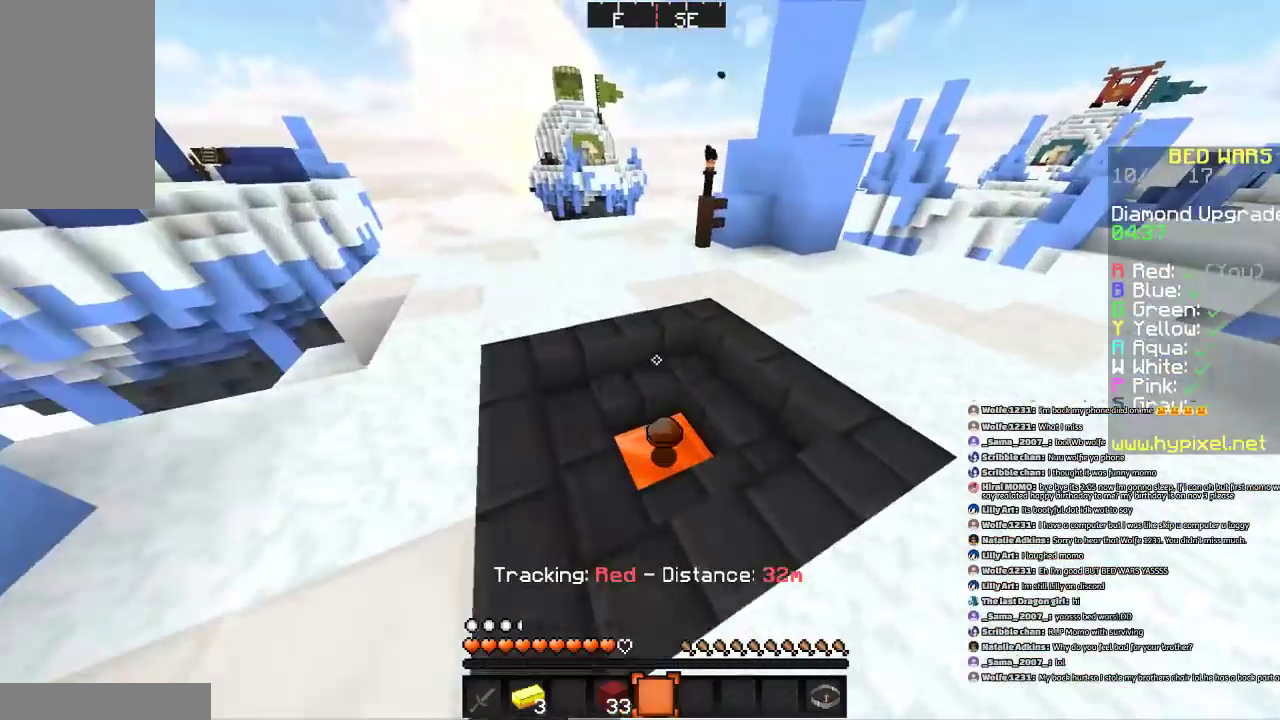
{"keys": ["a"], "mouse": [], "events": [[100, "d", "up"], [200, "a", "down"], [300, "w", "up"]]}
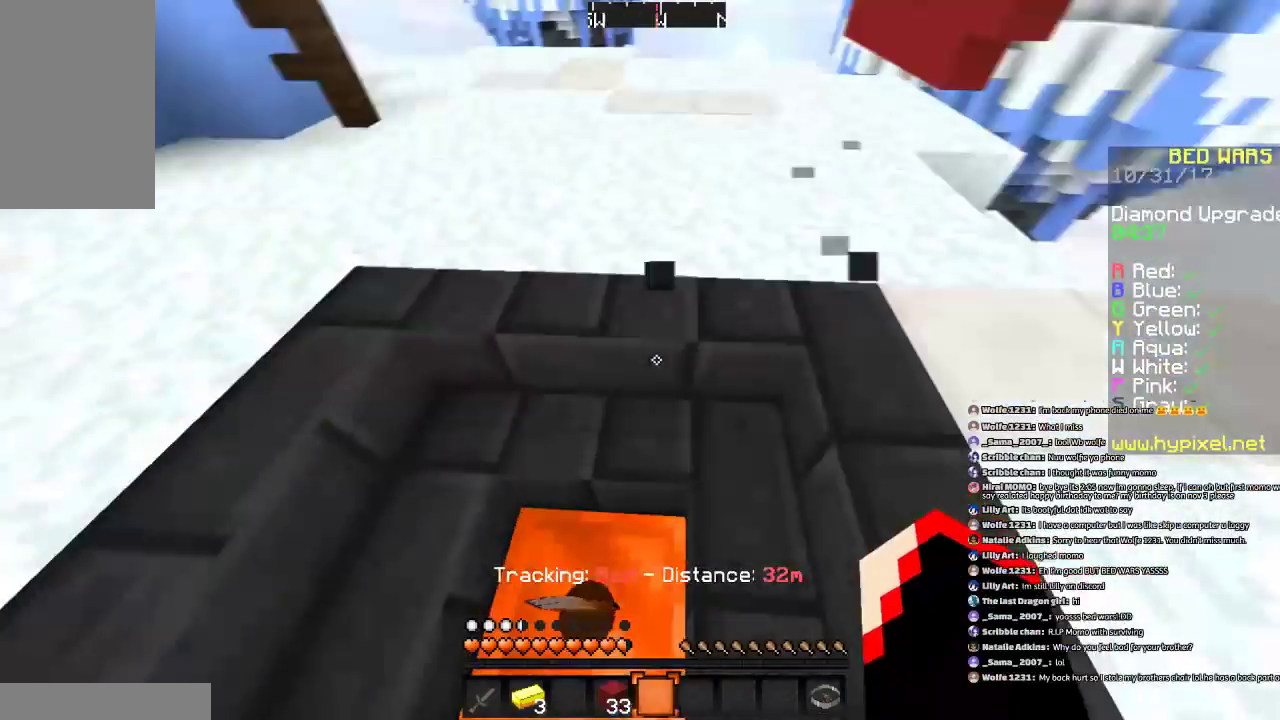
{"keys": ["a", "w"], "mouse": [], "events": [[34, "a", "up"], [100, "d", "down"], [234, "d", "up"], [467, "a", "down"], [467, "w", "down"]]}
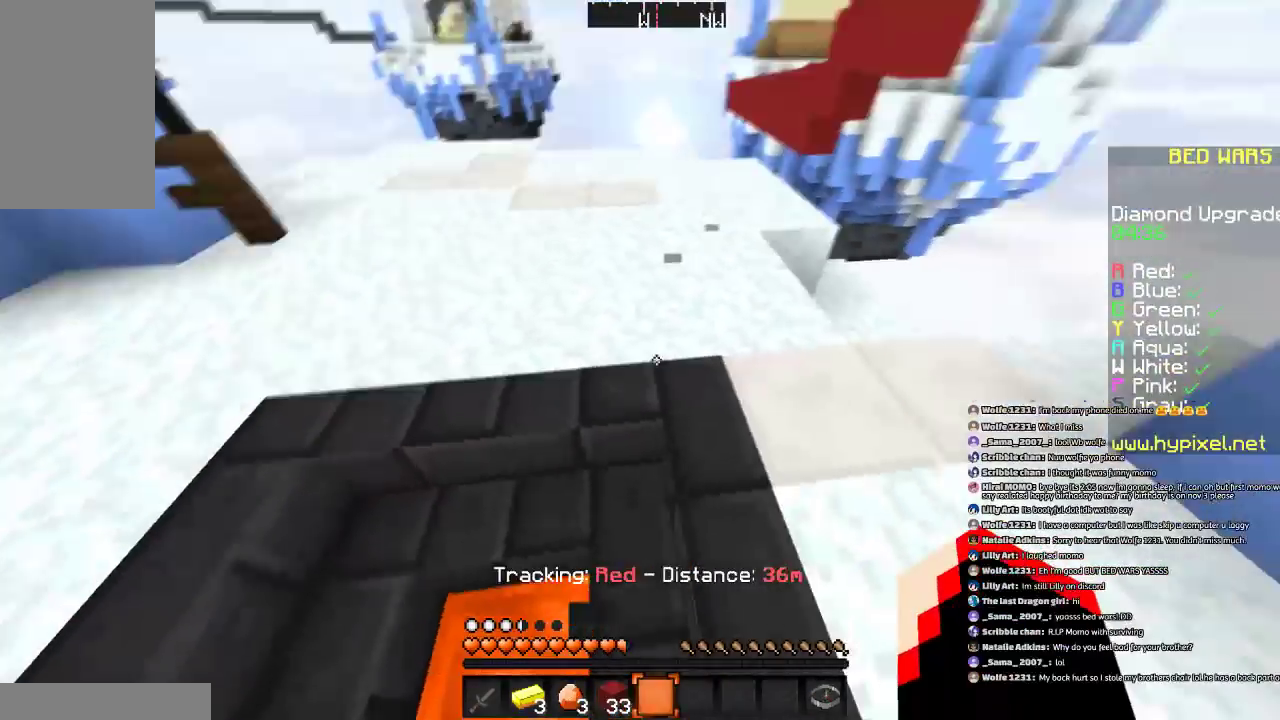
{"keys": ["w"], "mouse": [], "events": [[400, "a", "up"]]}
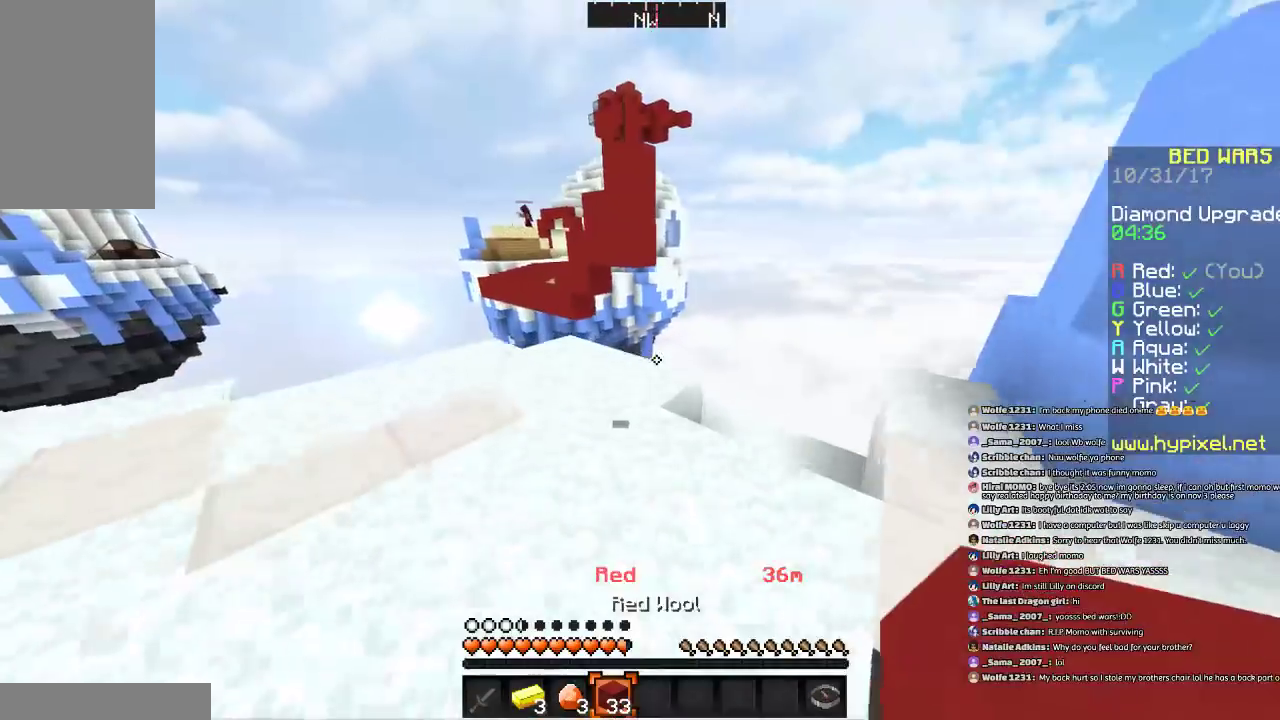
{"keys": ["w"], "mouse": [], "events": [[200, "a", "down"], [401, "a", "up"]]}
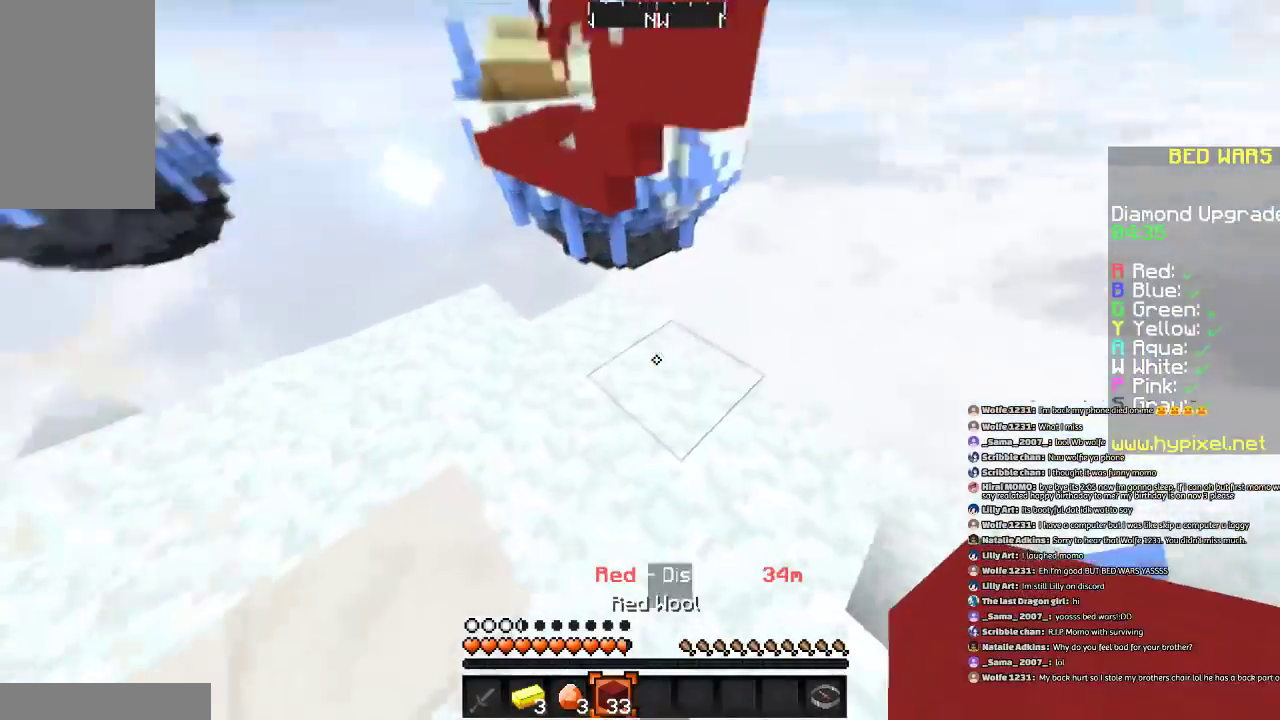
{"keys": ["space"], "mouse": ["right"], "events": [[33, "space", "down"], [66, "w", "up"], [167, "mouse_right", "down"], [333, "mouse_right", "up"], [434, "mouse_right", "down"]]}